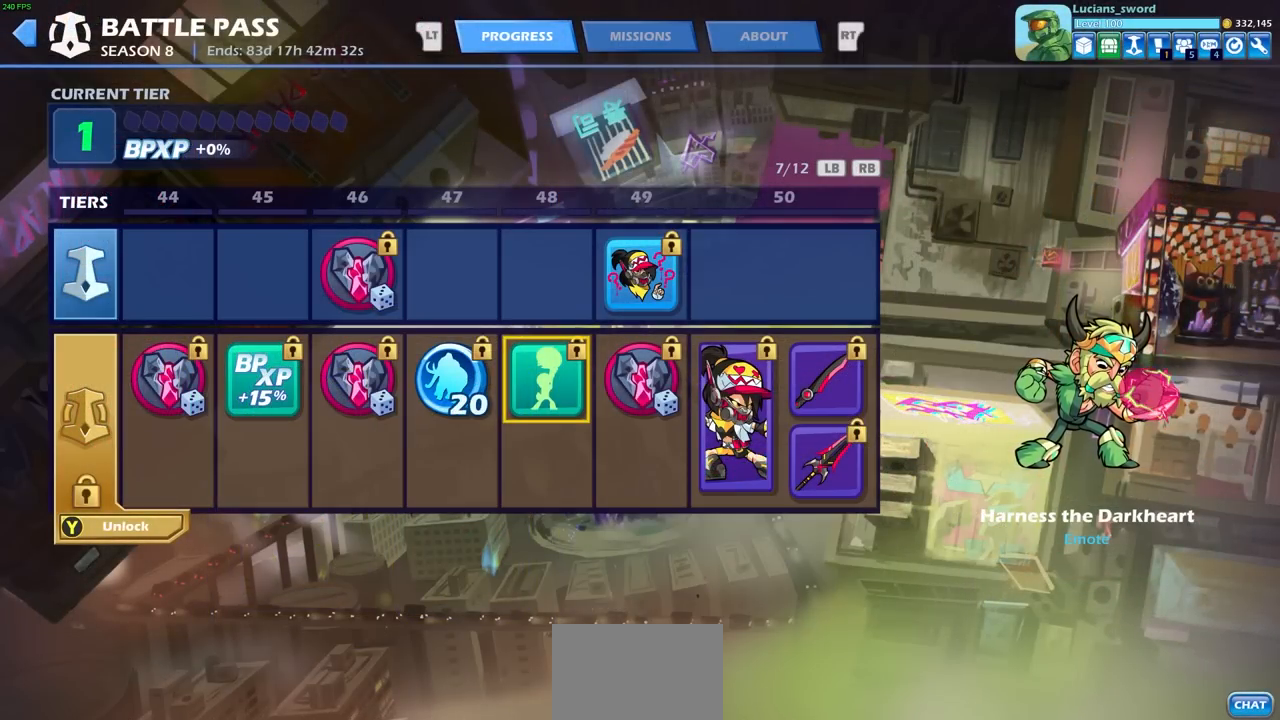
Gameplay with a controller (PlayStation layout); each line is a JSON object with the inputs held at the frame after it. "events" lists button and stick changes between this image and that frame as [ms after this image, input, new state], when the widget could be followed in between. Not read: L3 R3 SELECT right_stick.
{"buttons": [], "left_stick": "center", "events": [[283, "DPAD_RIGHT", "down"], [350, "DPAD_RIGHT", "up"]]}
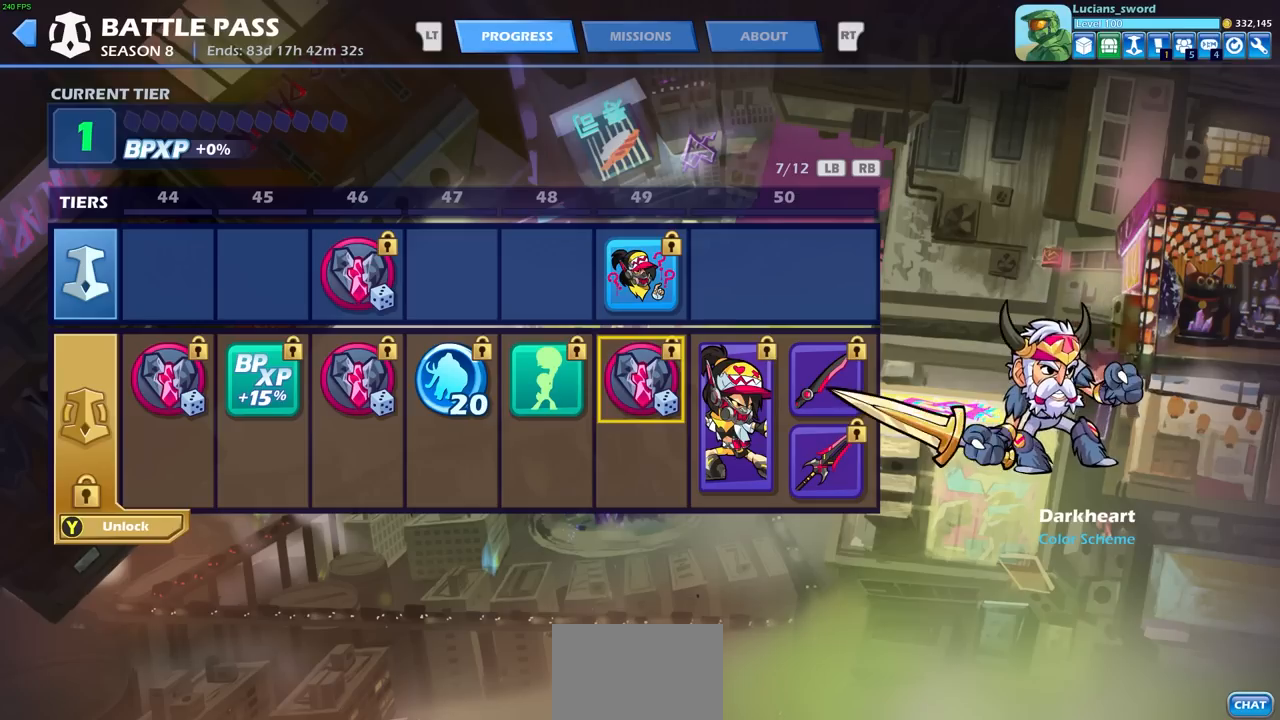
{"buttons": [], "left_stick": "center", "events": [[17, "DPAD_LEFT", "down"], [83, "DPAD_LEFT", "up"]]}
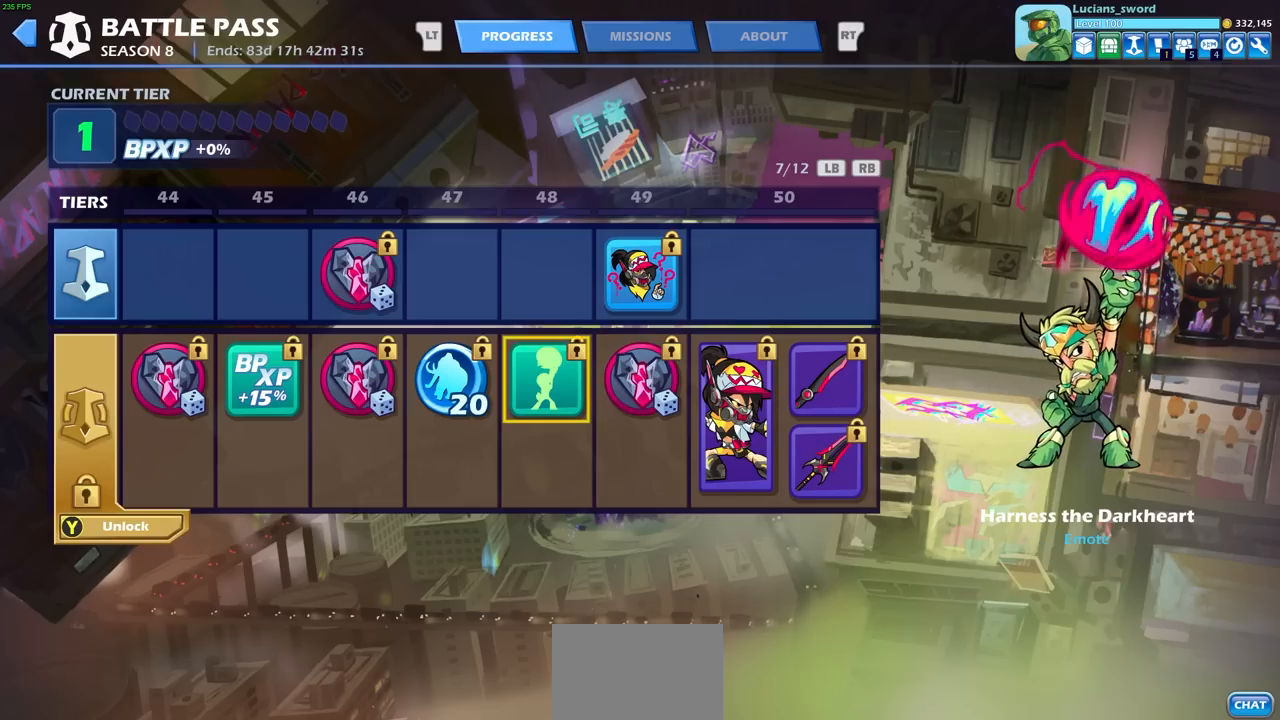
{"buttons": [], "left_stick": "center", "events": []}
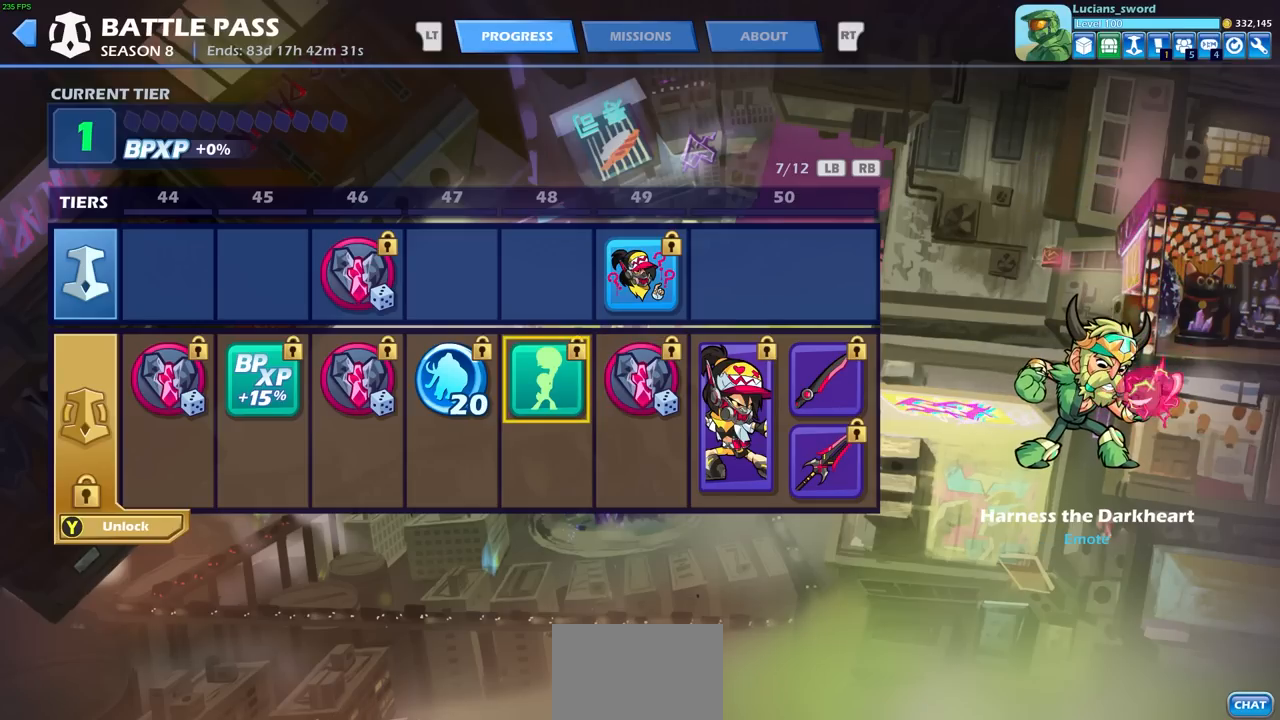
{"buttons": [], "left_stick": "center", "events": []}
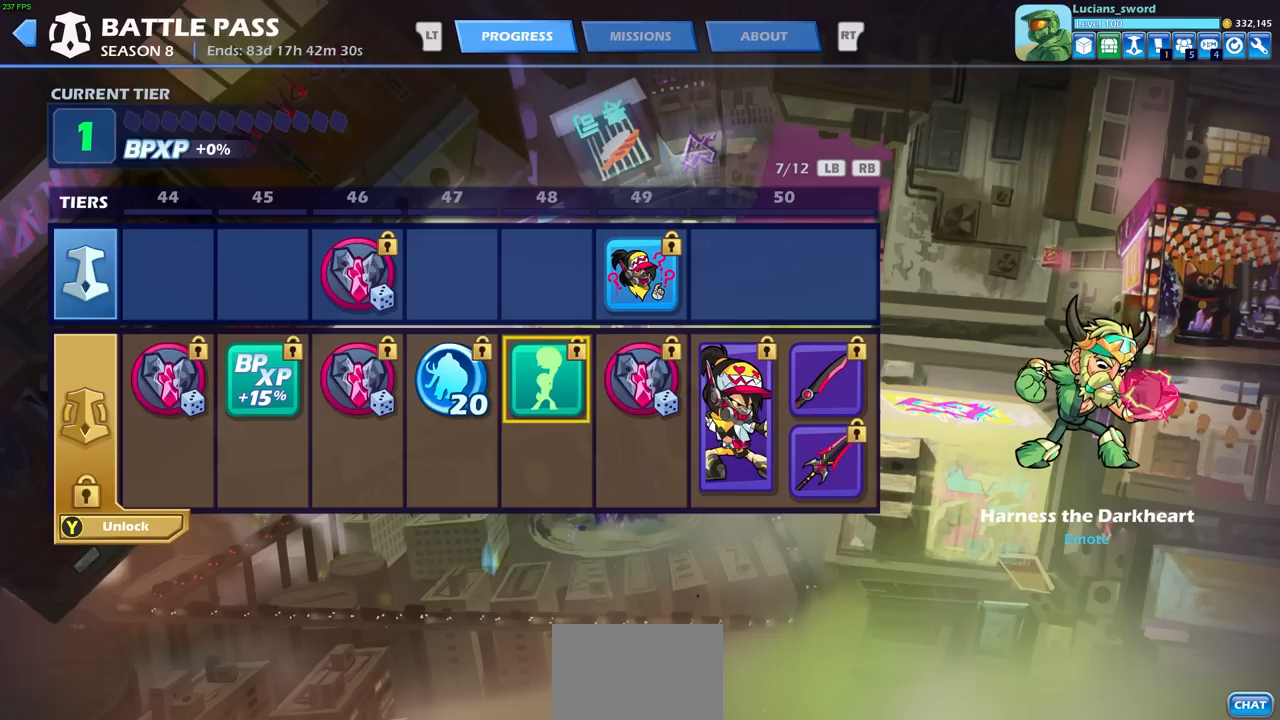
{"buttons": [], "left_stick": "center", "events": []}
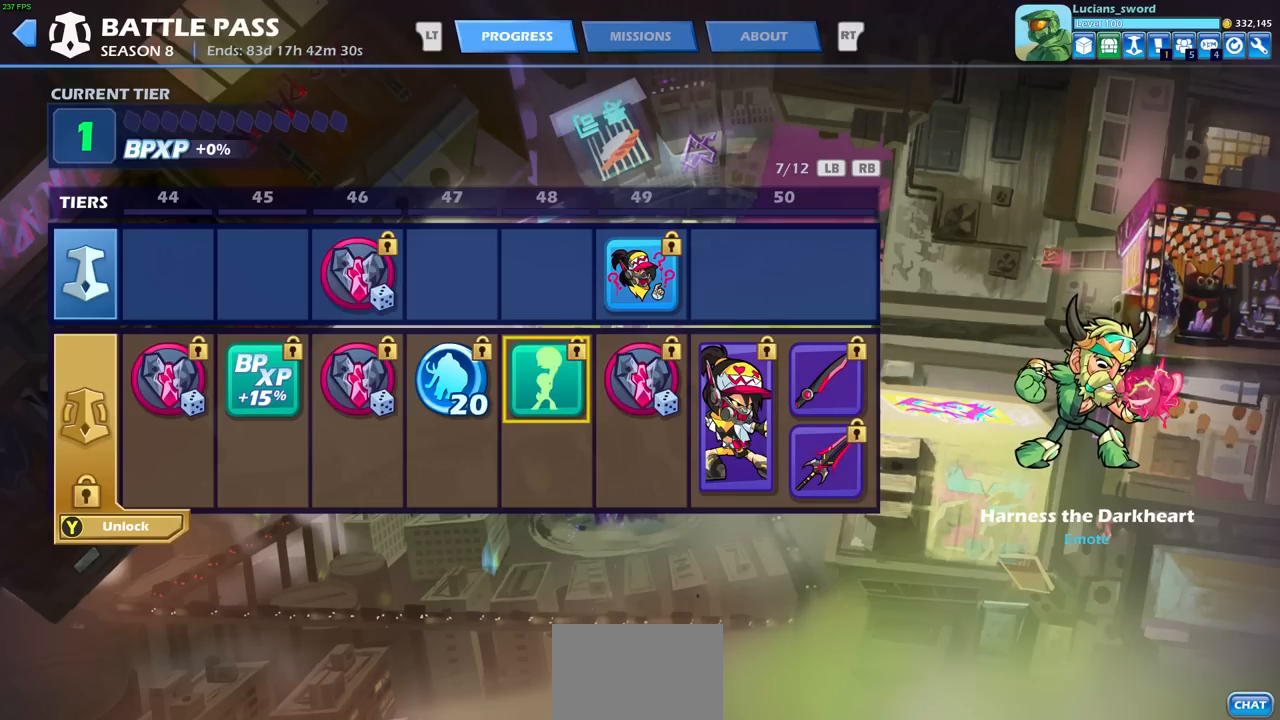
{"buttons": [], "left_stick": "center", "events": [[100, "DPAD_RIGHT", "down"], [167, "DPAD_RIGHT", "up"], [267, "DPAD_UP", "down"], [350, "DPAD_UP", "up"]]}
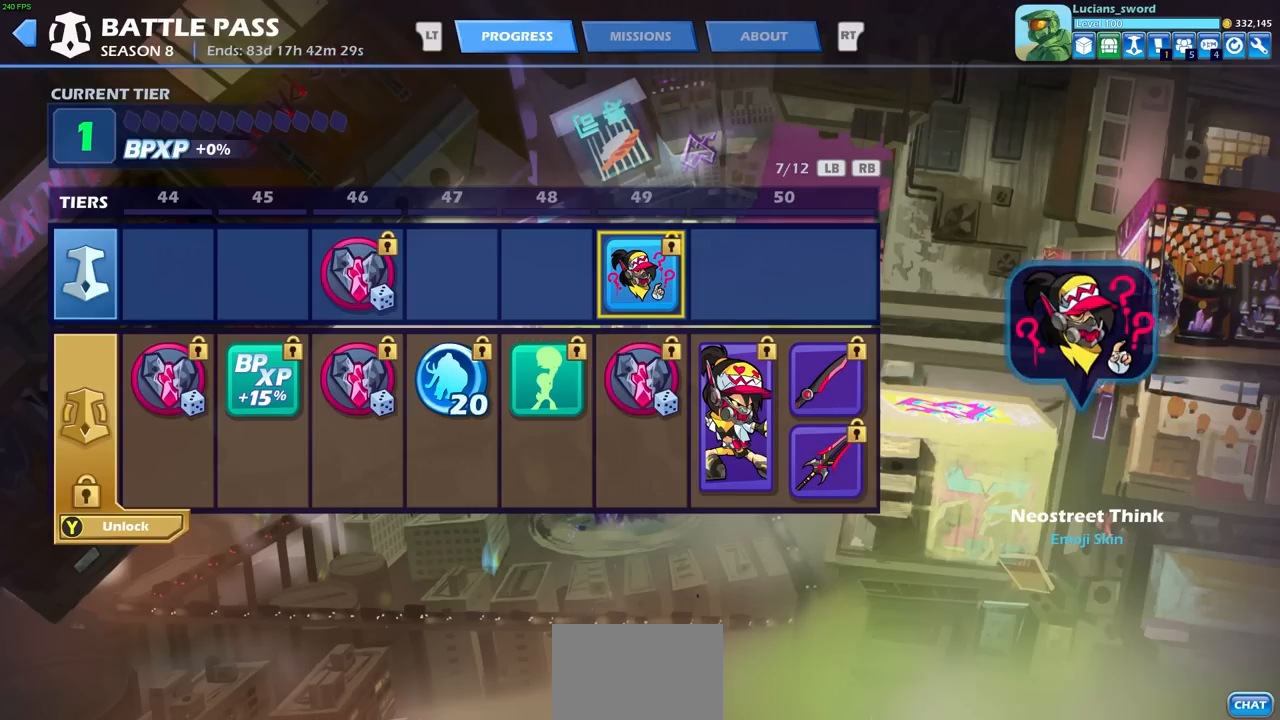
{"buttons": [], "left_stick": "center", "events": []}
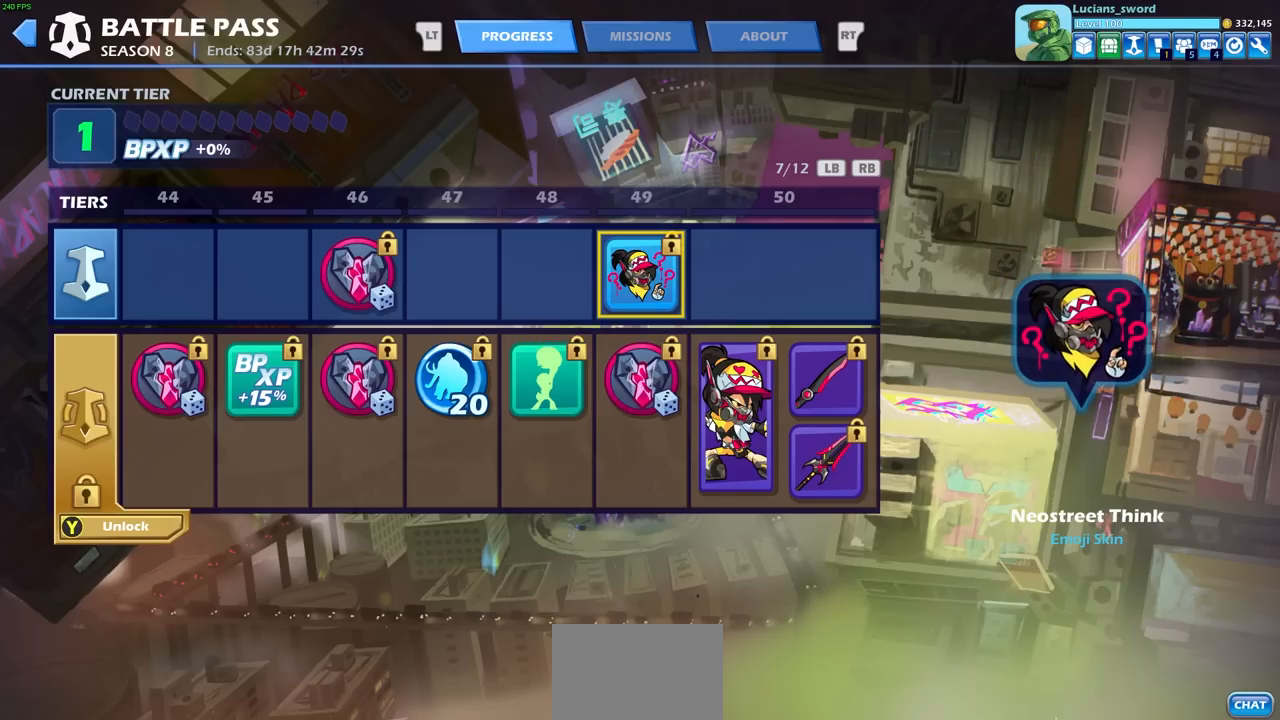
{"buttons": [], "left_stick": "center", "events": []}
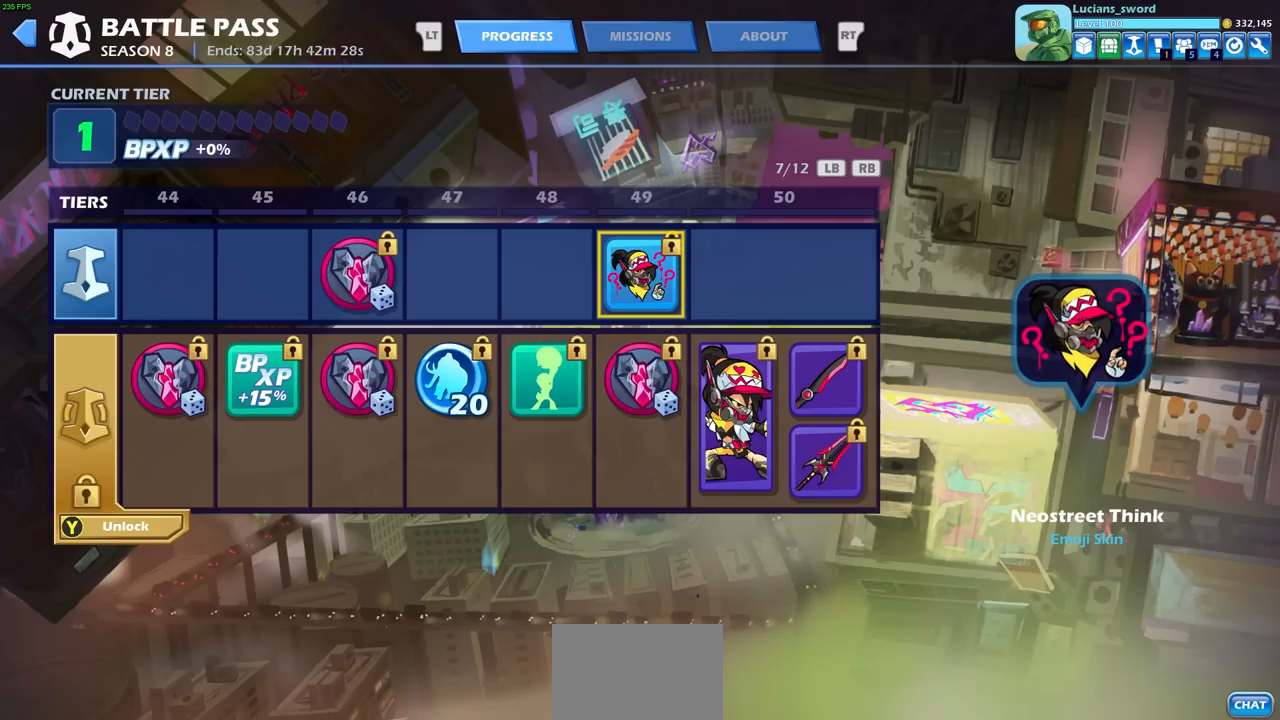
{"buttons": [], "left_stick": "center", "events": []}
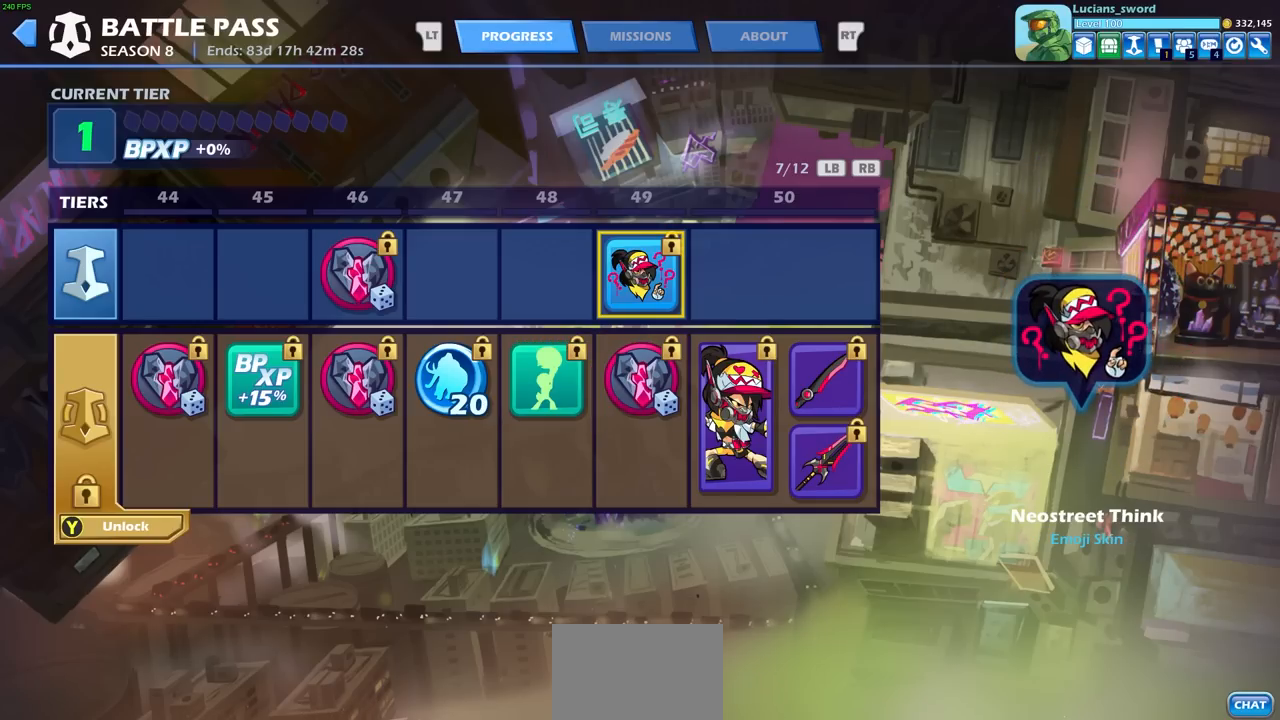
{"buttons": [], "left_stick": "center", "events": []}
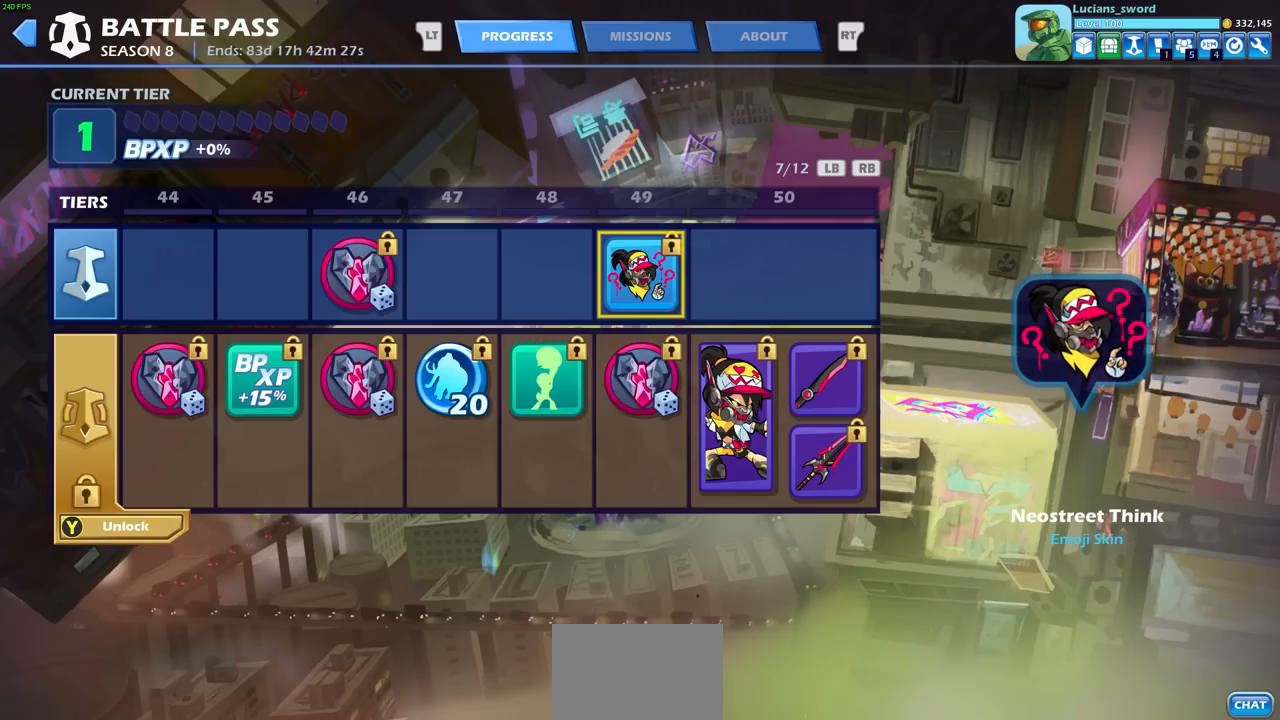
{"buttons": ["DPAD_RIGHT"], "left_stick": "center", "events": [[300, "DPAD_DOWN", "down"], [383, "DPAD_DOWN", "up"], [467, "DPAD_RIGHT", "down"]]}
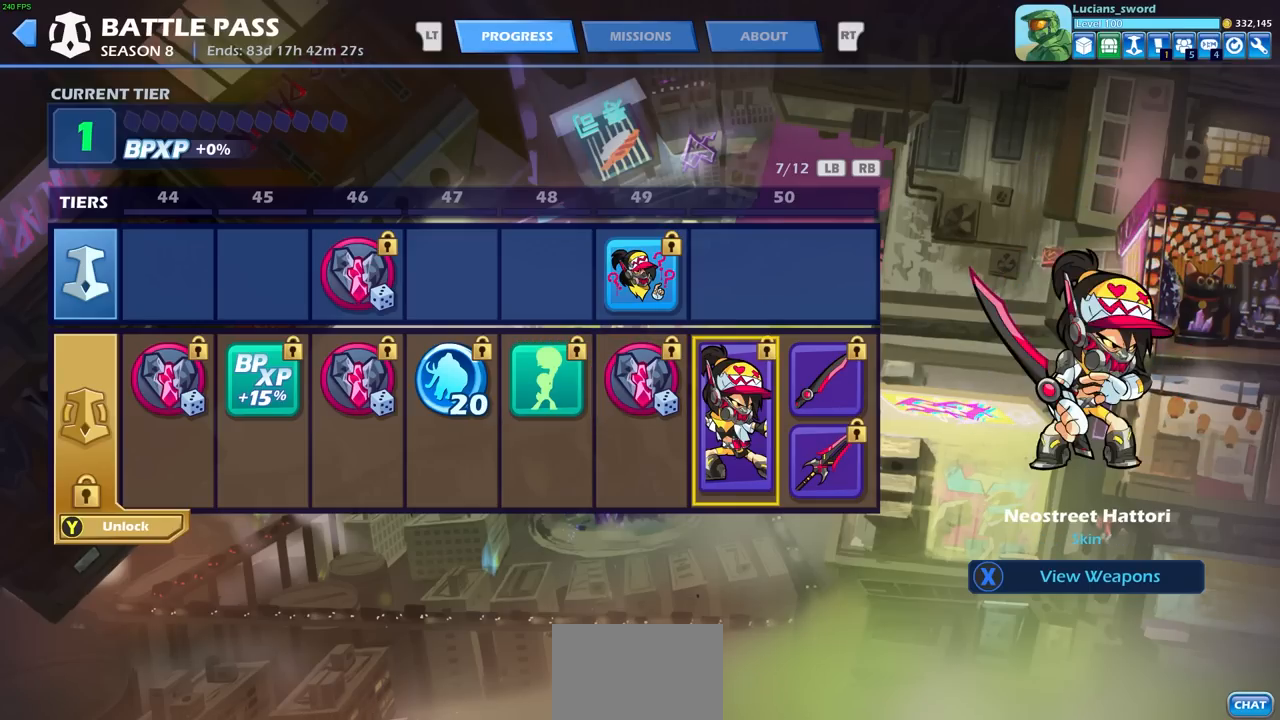
{"buttons": [], "left_stick": "center", "events": [[33, "DPAD_RIGHT", "up"]]}